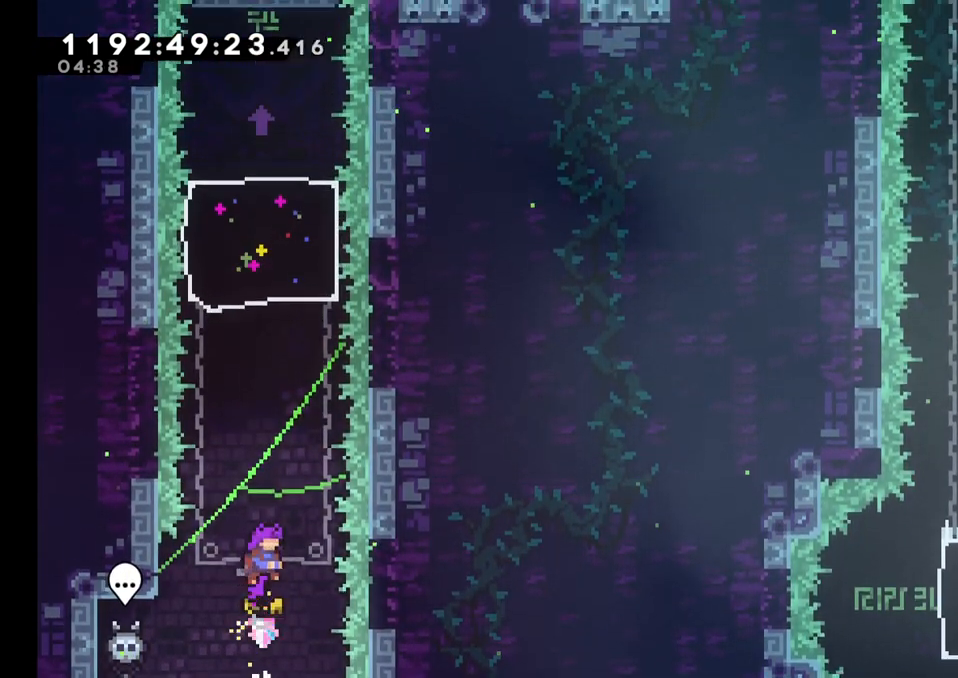
Gameplay with a controller (Nintendo layout); each line is a JSON object with the inputs held at the frame after it (dt_ms = milliseconds from this image to that frame). "events" lists button and stick changes between this image and that frame as [ms after this image, input, new state], when the widget could be followed in between. Not read: HOME L1 L3 R1 R3.
{"dt_ms": 500, "buttons": [], "left_stick": "up", "right_stick": "center"}
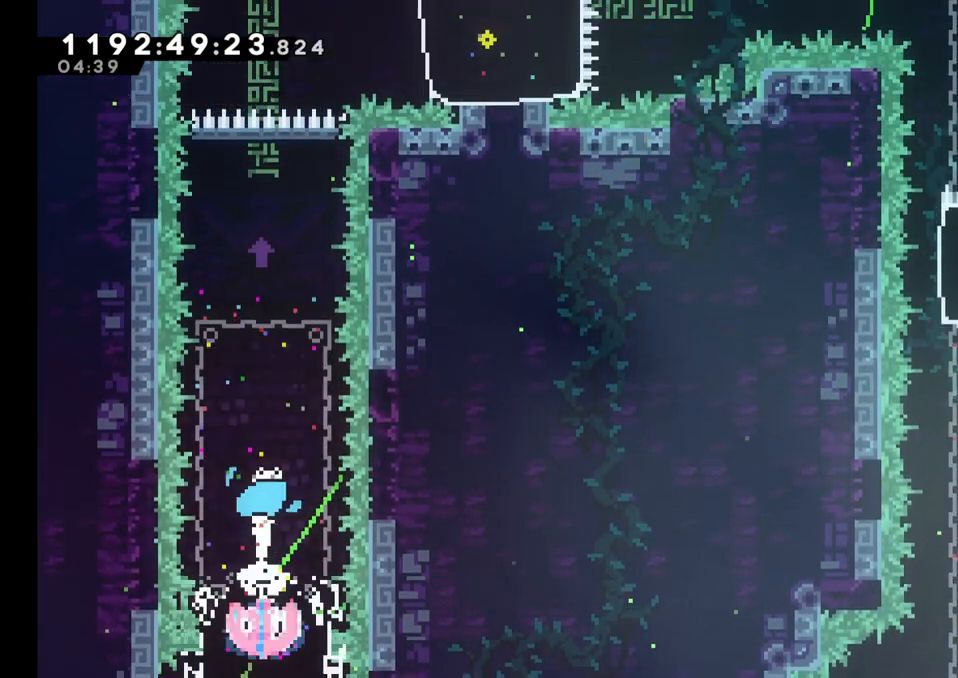
{"dt_ms": 500, "buttons": [], "left_stick": "center", "right_stick": "center", "events": [[83, "left_stick", "center"]]}
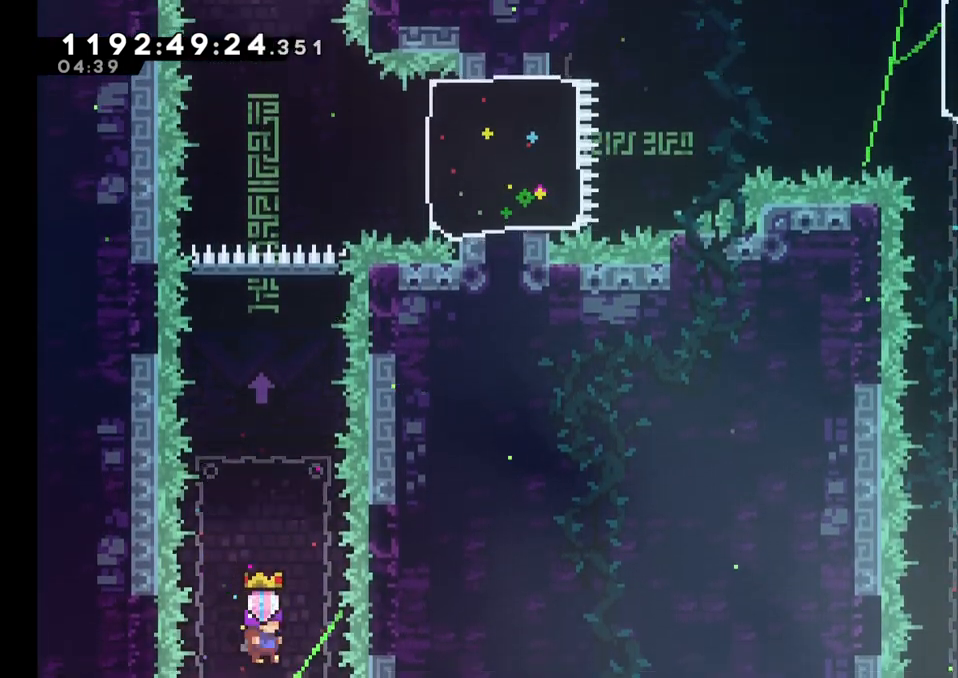
{"dt_ms": 500, "buttons": [], "left_stick": "center", "right_stick": "center", "events": []}
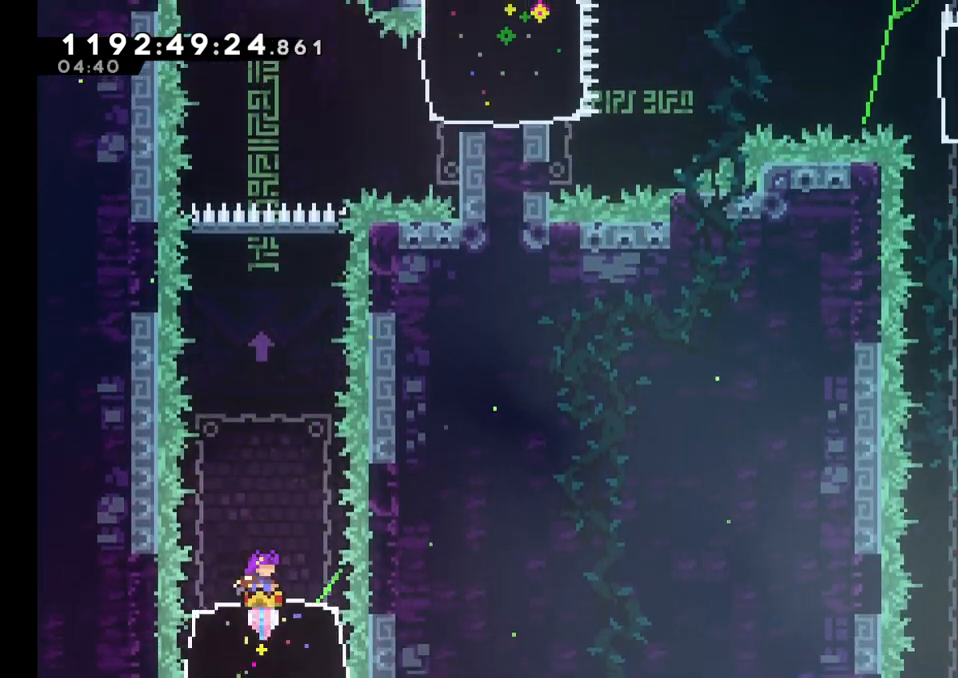
{"dt_ms": 500, "buttons": [], "left_stick": "center", "right_stick": "center", "events": []}
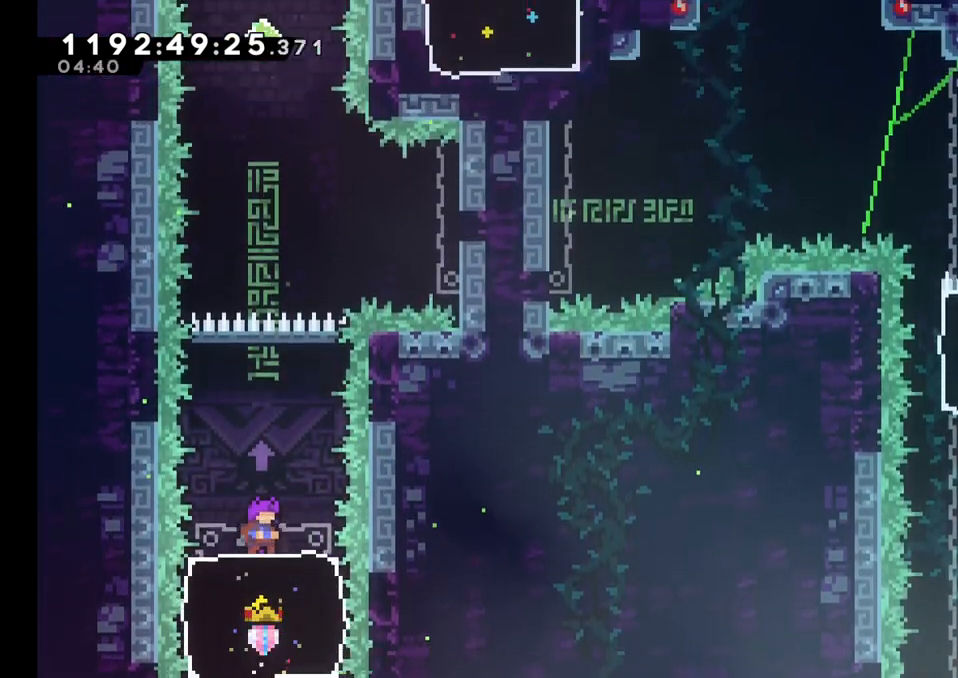
{"dt_ms": 500, "buttons": ["B"], "left_stick": "center", "right_stick": "center", "events": [[217, "B", "down"], [250, "L2", "down"], [317, "L2", "up"]]}
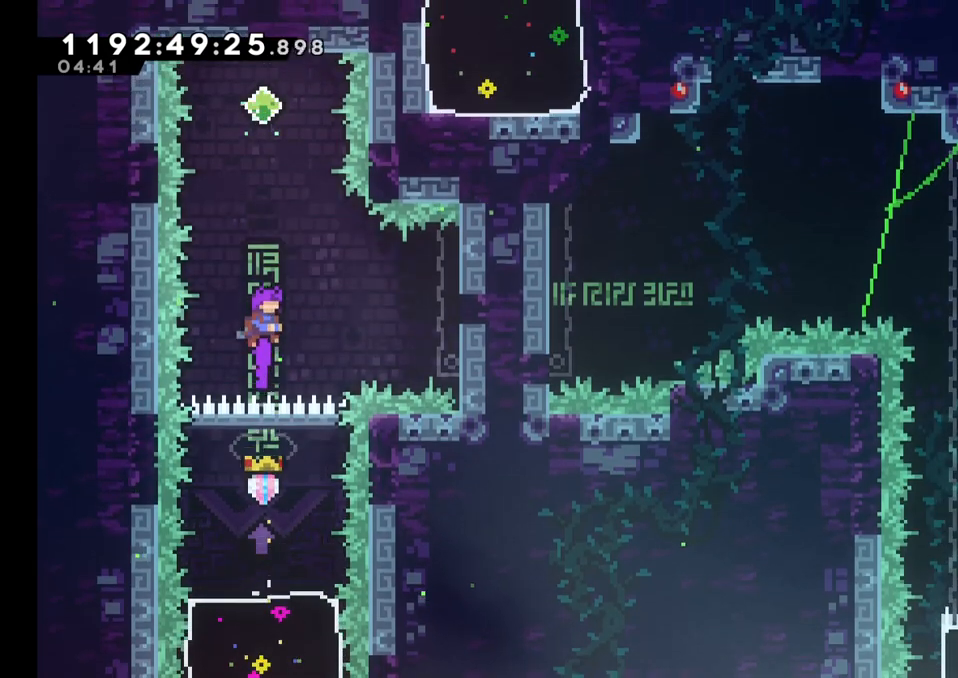
{"dt_ms": 500, "buttons": [], "left_stick": "center", "right_stick": "center", "events": [[133, "left_stick", "up"], [183, "Y", "down"], [367, "Y", "up"], [383, "B", "up"], [417, "left_stick", "center"]]}
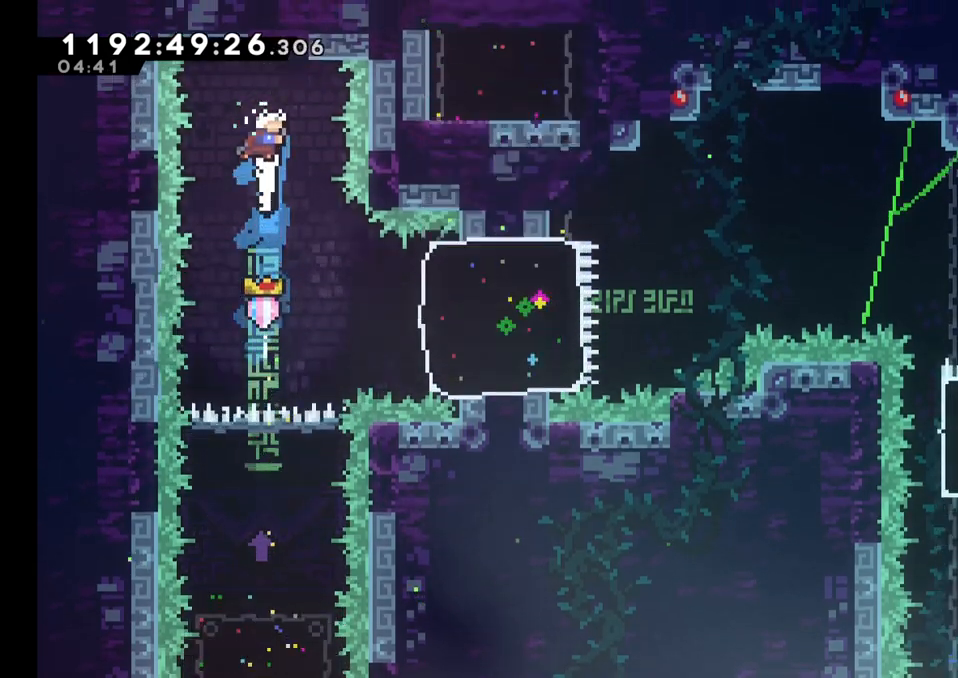
{"dt_ms": 500, "buttons": [], "left_stick": "right", "right_stick": "center", "events": [[350, "left_stick", "right"]]}
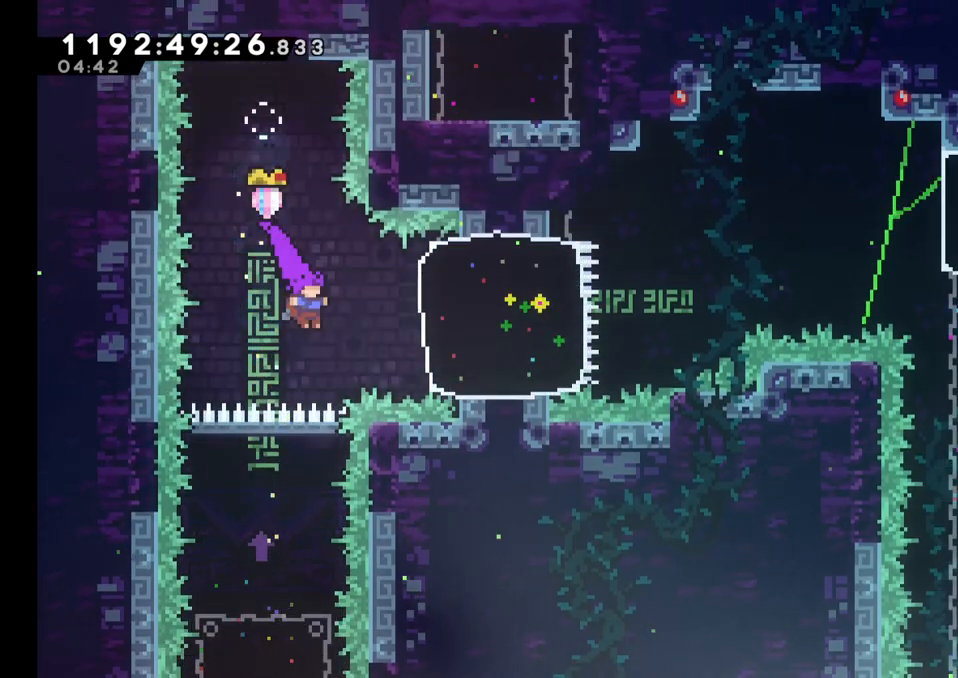
{"dt_ms": 1000, "buttons": ["L2"], "left_stick": "right", "right_stick": "center", "events": [[83, "Y", "down"], [283, "Y", "up"], [433, "B", "down"], [867, "L2", "down"], [950, "B", "up"]]}